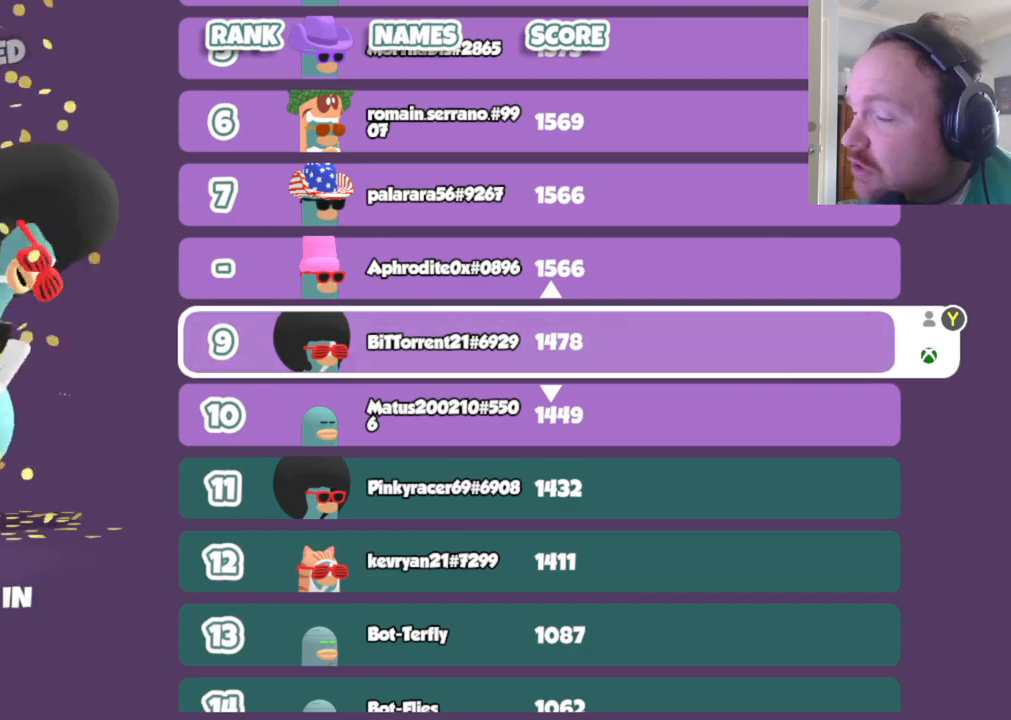
Gameplay with a controller (Xbox layout); each line is a JSON object with the inputs held at the frame after it. "events" lists button and stick changes between this image and that frame as [ms after this image, input, new state], when the widget could be followed in between.
{"buttons": [], "left_stick": "right", "right_stick": "center", "events": [[467, "left_stick", "right"]]}
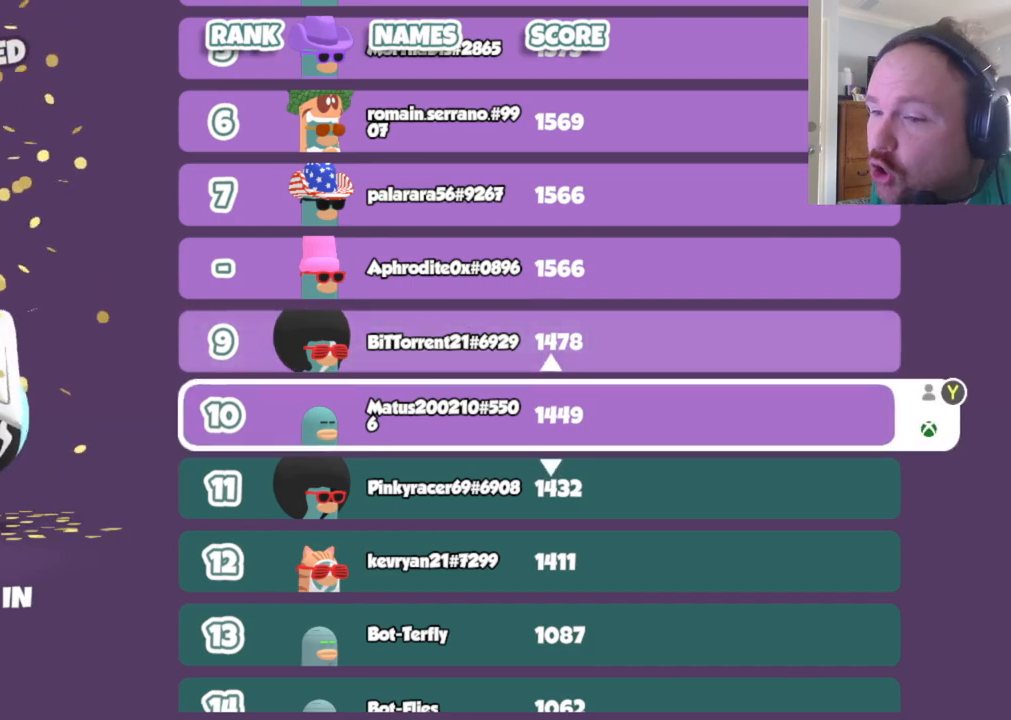
{"buttons": [], "left_stick": "center", "right_stick": "center", "events": [[67, "left_stick", "down"], [183, "left_stick", "up-left"], [283, "left_stick", "up-right"], [383, "left_stick", "center"]]}
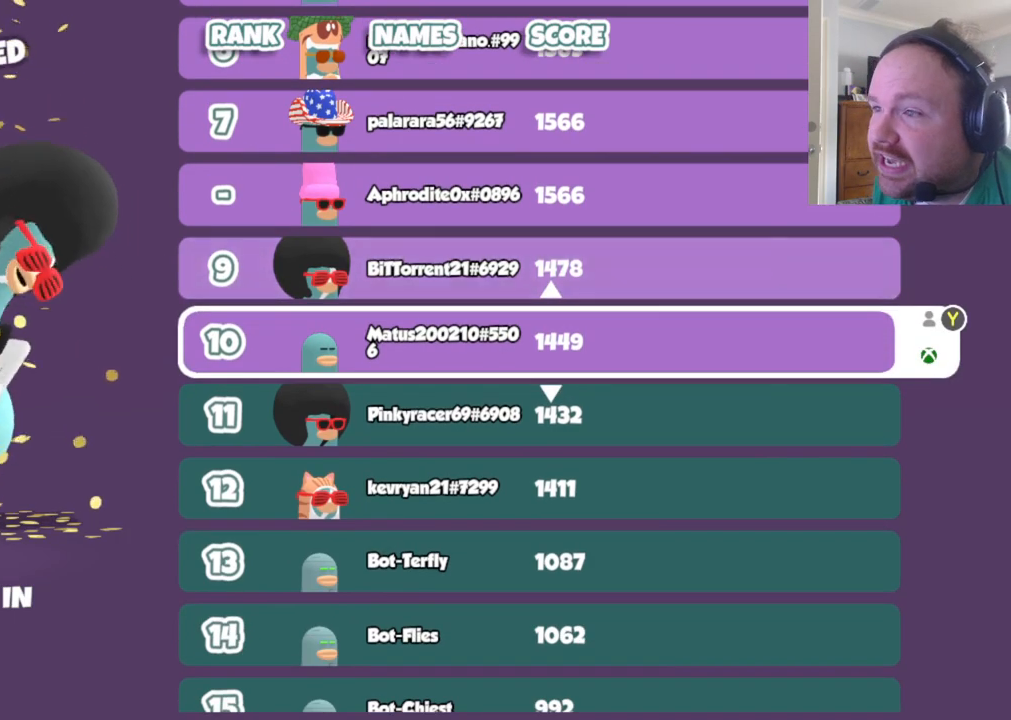
{"buttons": [], "left_stick": "center", "right_stick": "down-left", "events": [[383, "right_stick", "down-left"]]}
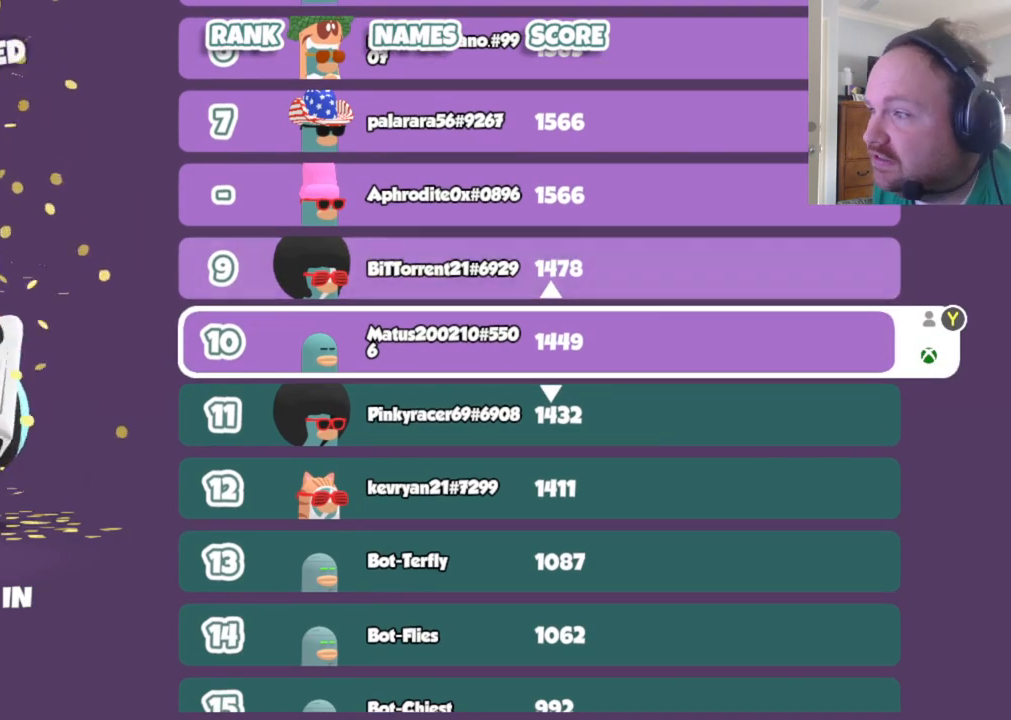
{"buttons": [], "left_stick": "center", "right_stick": "right", "events": [[167, "right_stick", "up"], [300, "right_stick", "left"], [383, "right_stick", "down"], [467, "right_stick", "right"]]}
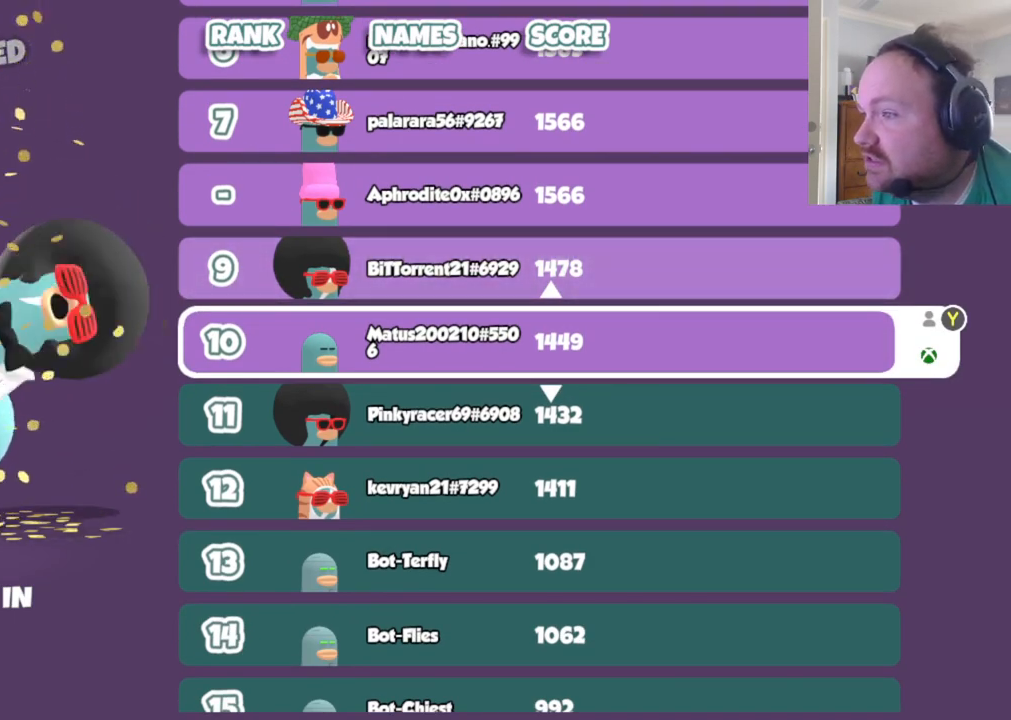
{"buttons": [], "left_stick": "center", "right_stick": "down-right", "events": [[17, "right_stick", "up"], [150, "right_stick", "down"], [283, "right_stick", "up"], [450, "right_stick", "down-right"]]}
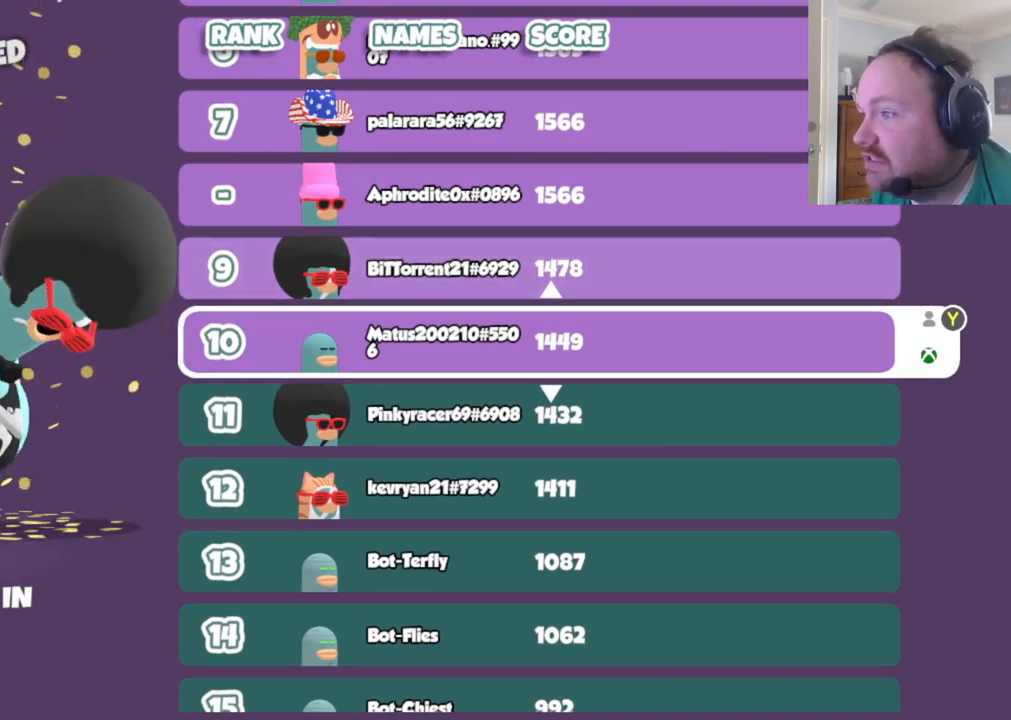
{"buttons": [], "left_stick": "center", "right_stick": "left", "events": [[100, "right_stick", "down-left"], [250, "right_stick", "down-right"], [367, "right_stick", "up-right"], [417, "right_stick", "up-left"], [483, "right_stick", "left"]]}
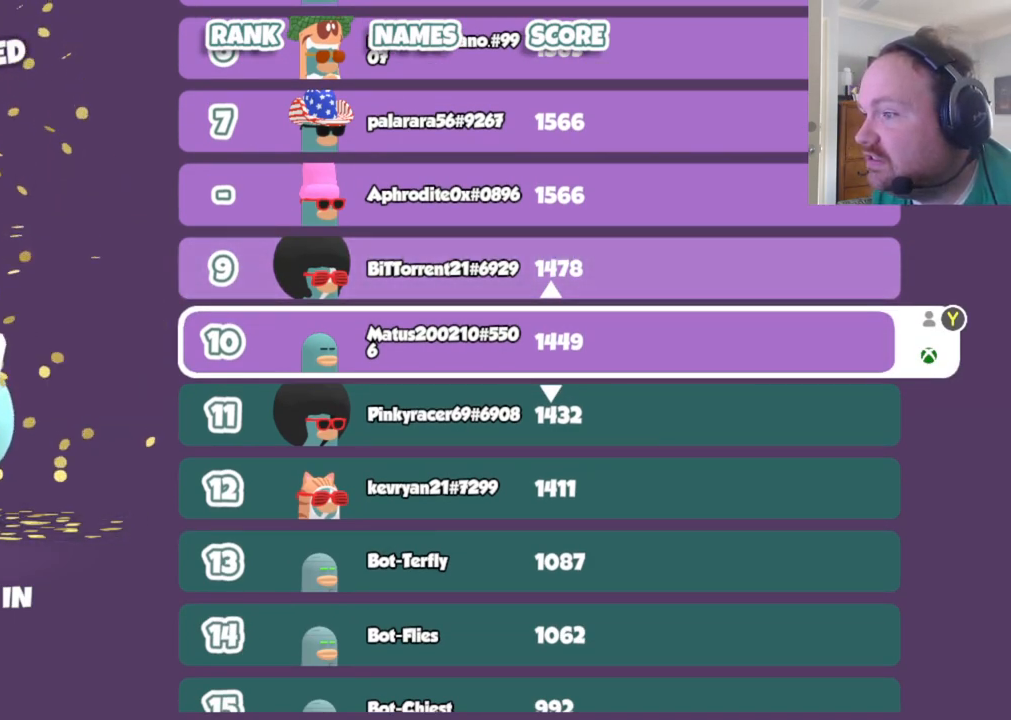
{"buttons": [], "left_stick": "center", "right_stick": "up-right", "events": [[17, "right_stick", "up-left"], [50, "right_stick", "down-right"], [150, "right_stick", "up-right"], [267, "right_stick", "down"], [417, "right_stick", "left"], [500, "right_stick", "up-right"]]}
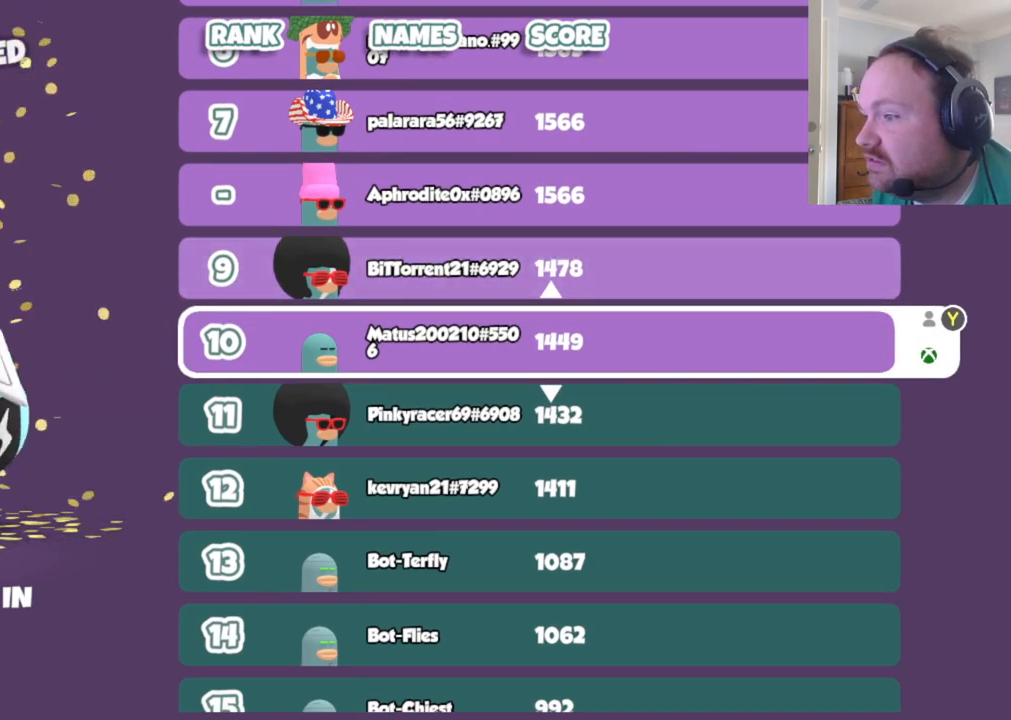
{"buttons": [], "left_stick": "center", "right_stick": "left", "events": [[33, "right_stick", "right"], [150, "right_stick", "down"], [217, "right_stick", "left"], [267, "right_stick", "up"], [333, "right_stick", "right"], [417, "right_stick", "down"], [483, "right_stick", "left"]]}
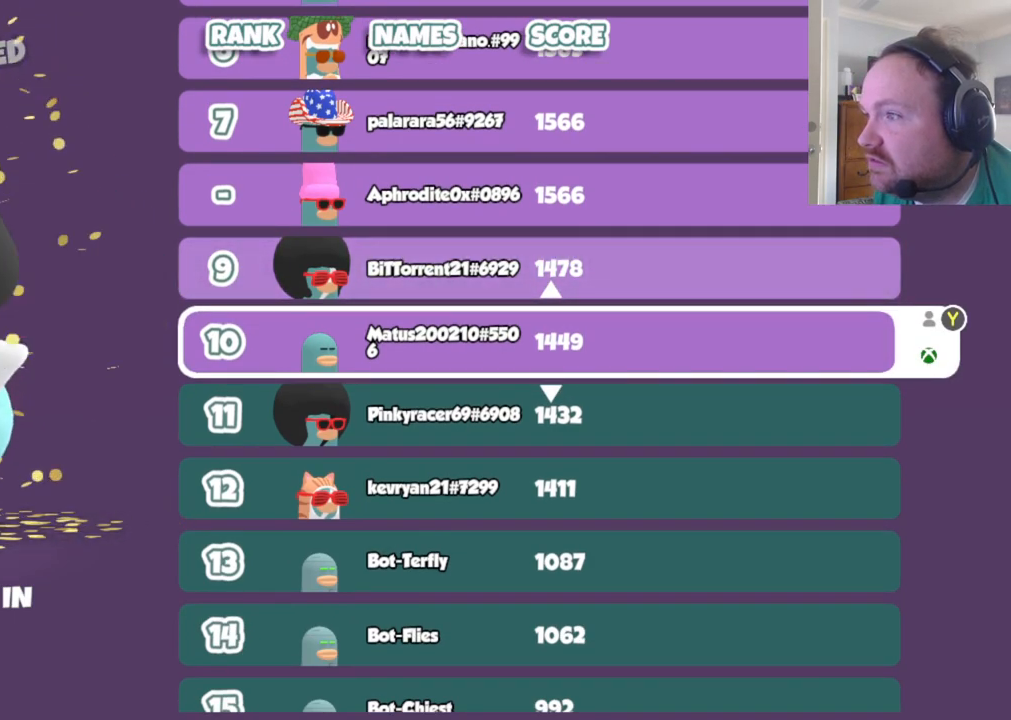
{"buttons": [], "left_stick": "center", "right_stick": "down-left", "events": [[33, "right_stick", "up"], [100, "right_stick", "right"], [183, "right_stick", "down"], [267, "right_stick", "left"], [317, "right_stick", "up"], [367, "right_stick", "right"], [483, "right_stick", "down-left"]]}
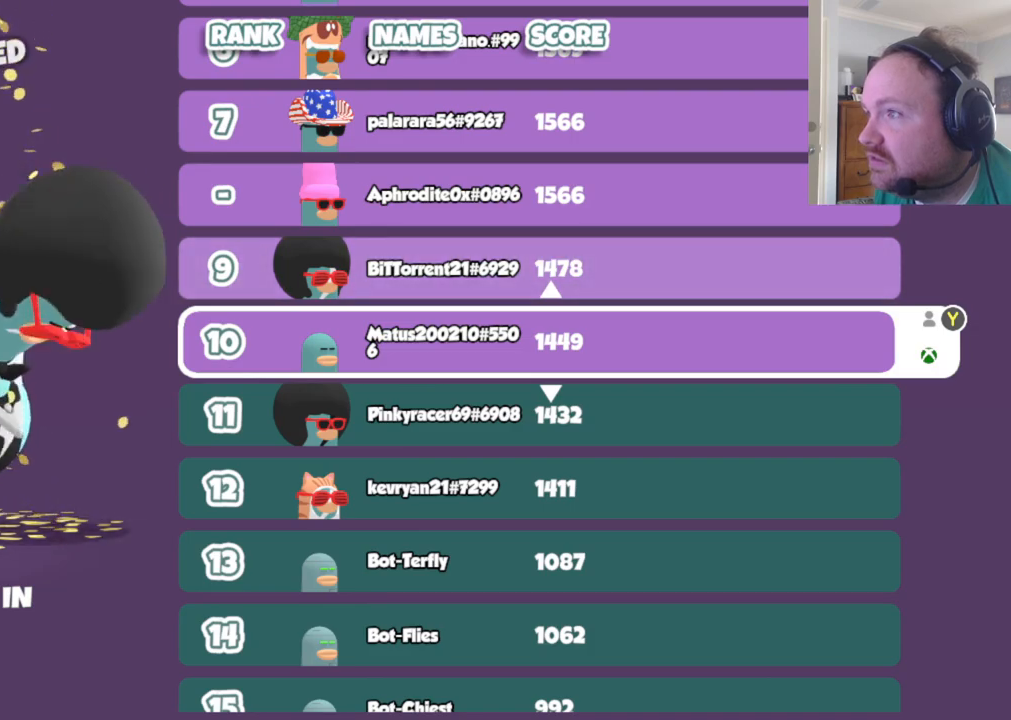
{"buttons": [], "left_stick": "center", "right_stick": "down", "events": [[33, "right_stick", "left"], [83, "right_stick", "up"], [133, "right_stick", "right"], [217, "right_stick", "down"], [300, "right_stick", "left"], [350, "right_stick", "up-right"], [433, "right_stick", "down-right"], [483, "right_stick", "down"]]}
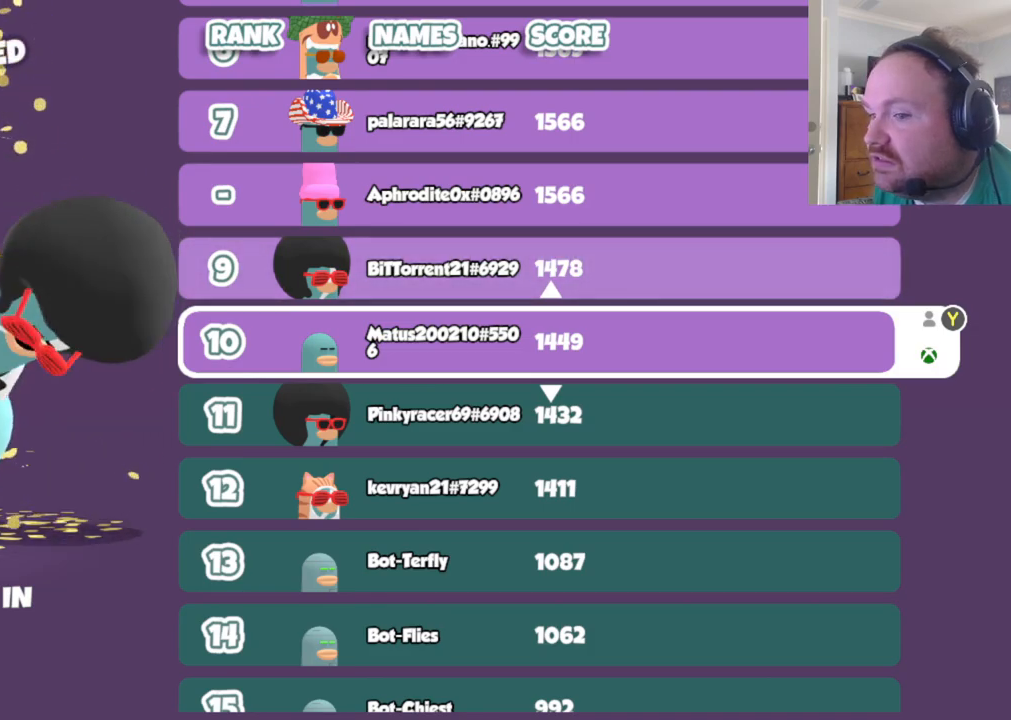
{"buttons": [], "left_stick": "center", "right_stick": "down-right", "events": [[17, "right_stick", "down-left"], [133, "right_stick", "up-right"], [217, "right_stick", "down-right"], [300, "right_stick", "down-left"], [400, "right_stick", "up-right"], [500, "right_stick", "down-right"]]}
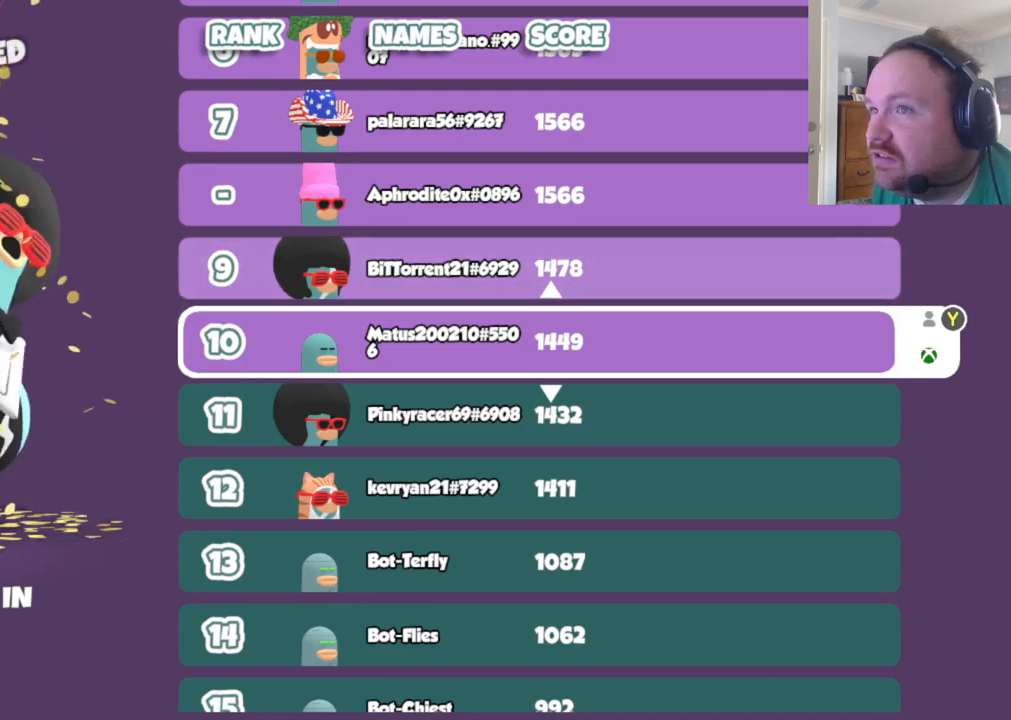
{"buttons": [], "left_stick": "center", "right_stick": "center", "events": [[67, "right_stick", "down-left"], [133, "right_stick", "up-left"], [183, "right_stick", "up-right"], [250, "right_stick", "down-right"], [317, "right_stick", "down-left"], [417, "right_stick", "center"]]}
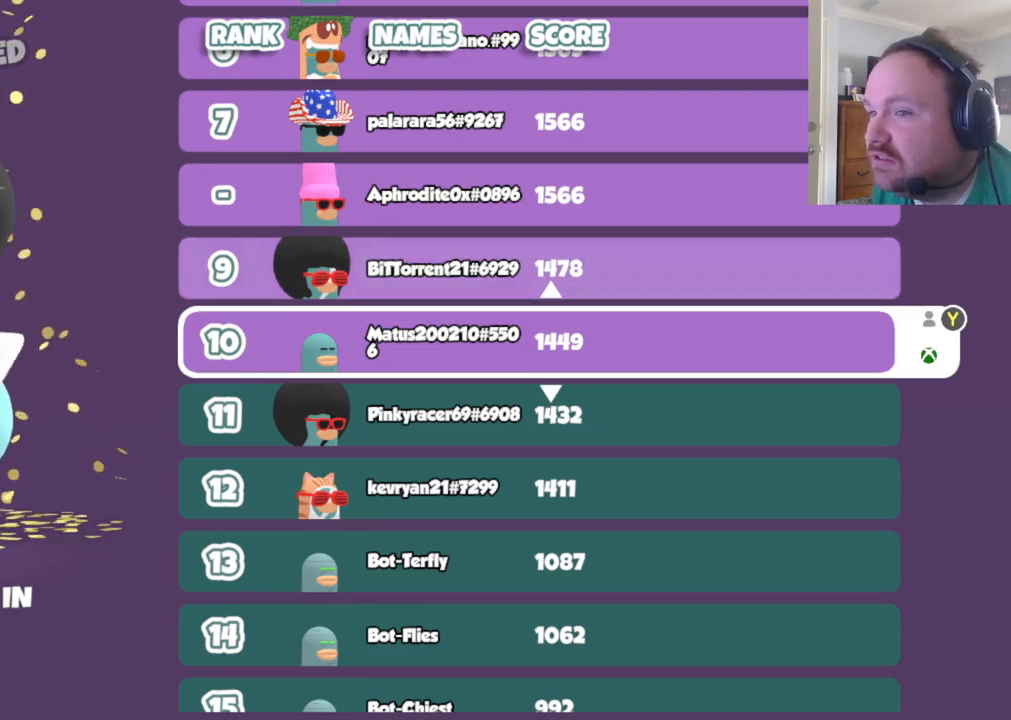
{"buttons": [], "left_stick": "center", "right_stick": "center", "events": [[283, "R3", "down"], [383, "R3", "up"]]}